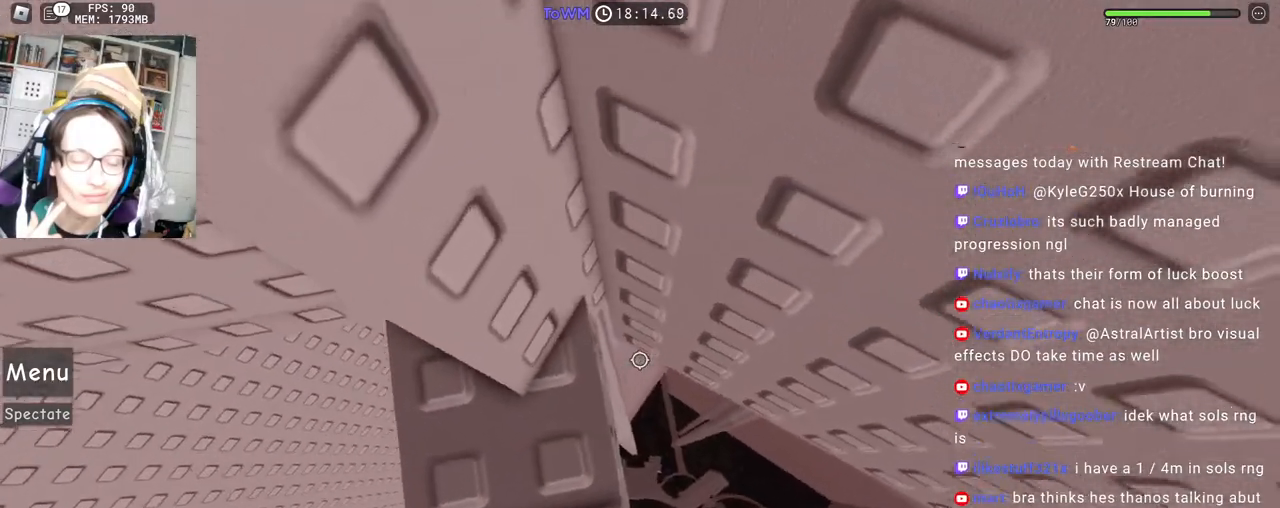
Gameplay with keyboard and mouse; each line is a JSON object with the keys and mouse buttons held at the frame after it. "events" lists presses ("down") and releases ("up") of "a", "ctrl", "d", "e", "q", "s", "shift", "space", "w", "mouse_left", "mouse_wheel", "mouse_right", "mouse_mb4" and "mouse_mb5" between this image and that frame as [ms after this image, input, new state], when the widget could be followed in between. "mouse_left", "mouse_wheel", "mouse_right", "mouse_mb4", "mouse_mb5" = the "left", "wheel", "right", "mb4", "mb5" buttons of the "mouse" list. No other keys are recorded. Fast repeated clicks can show as one long hold. "wheel" means that the mouse wheel is clicked or scrolled. Mouse movement is not recorded.
{"keys": [], "mouse": ["right"], "events": [[317, "s", "up"]]}
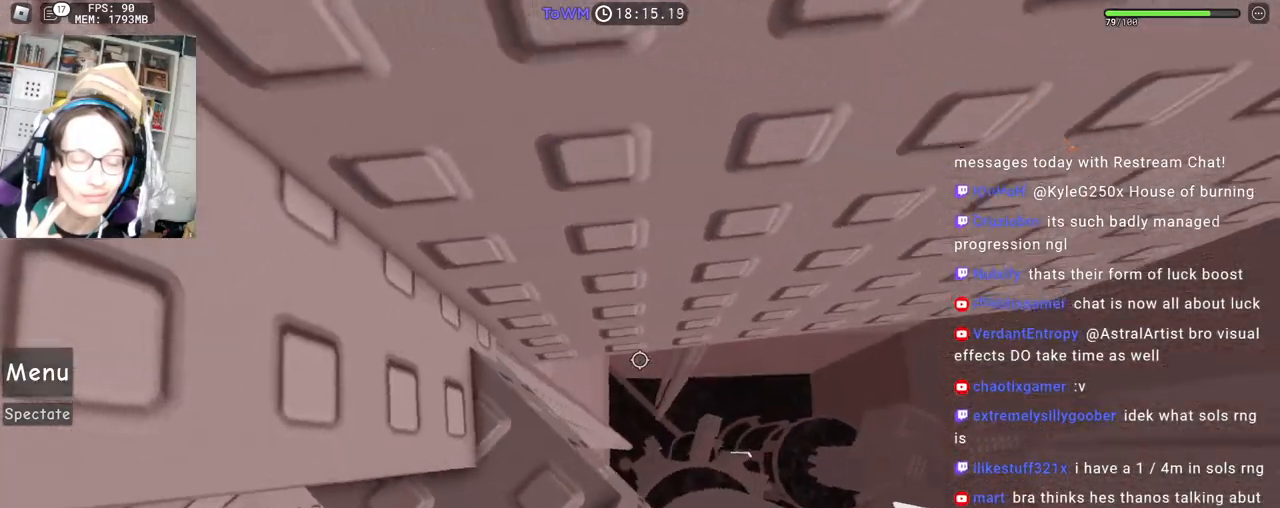
{"keys": ["d"], "mouse": ["right"], "events": [[217, "d", "down"], [333, "space", "down"], [417, "space", "up"]]}
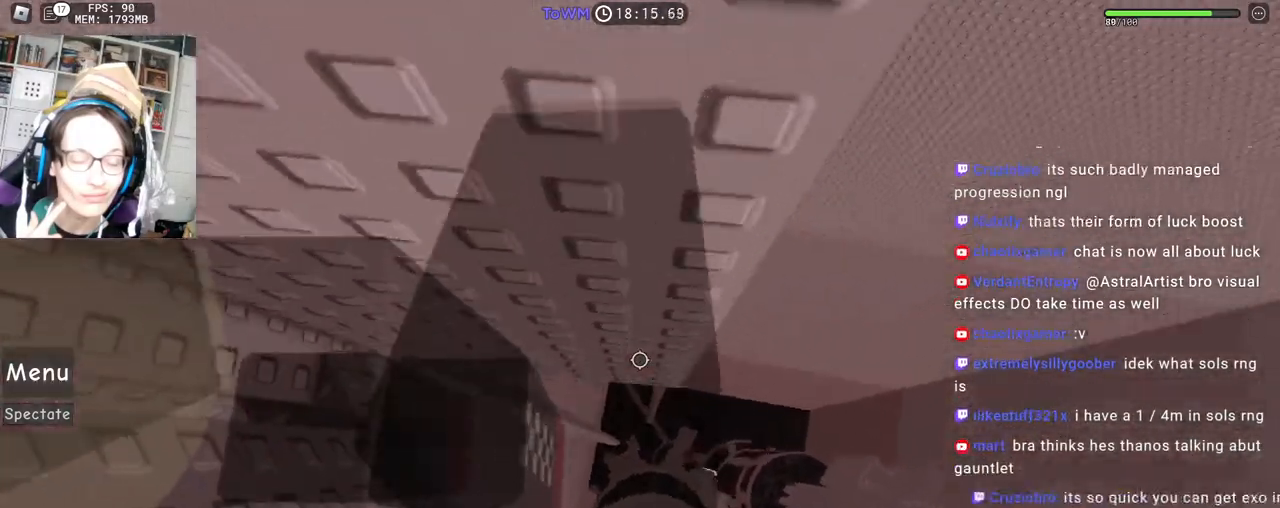
{"keys": ["d", "shift"], "mouse": ["right"], "events": [[450, "mouse_wheel", "down"], [450, "shift", "down"], [500, "mouse_wheel", "up"]]}
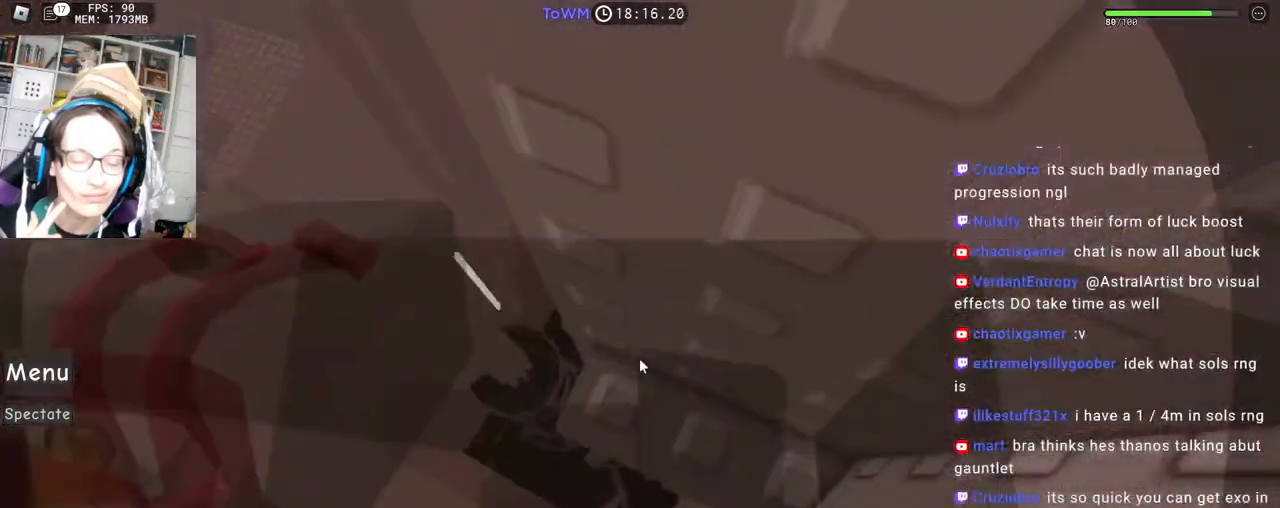
{"keys": ["d", "s"], "mouse": ["right"], "events": [[33, "d", "up"], [100, "shift", "up"], [183, "mouse_right", "up"], [300, "d", "down"], [300, "s", "down"], [350, "mouse_right", "down"], [383, "d", "up"], [400, "s", "up"], [483, "d", "down"], [483, "s", "down"]]}
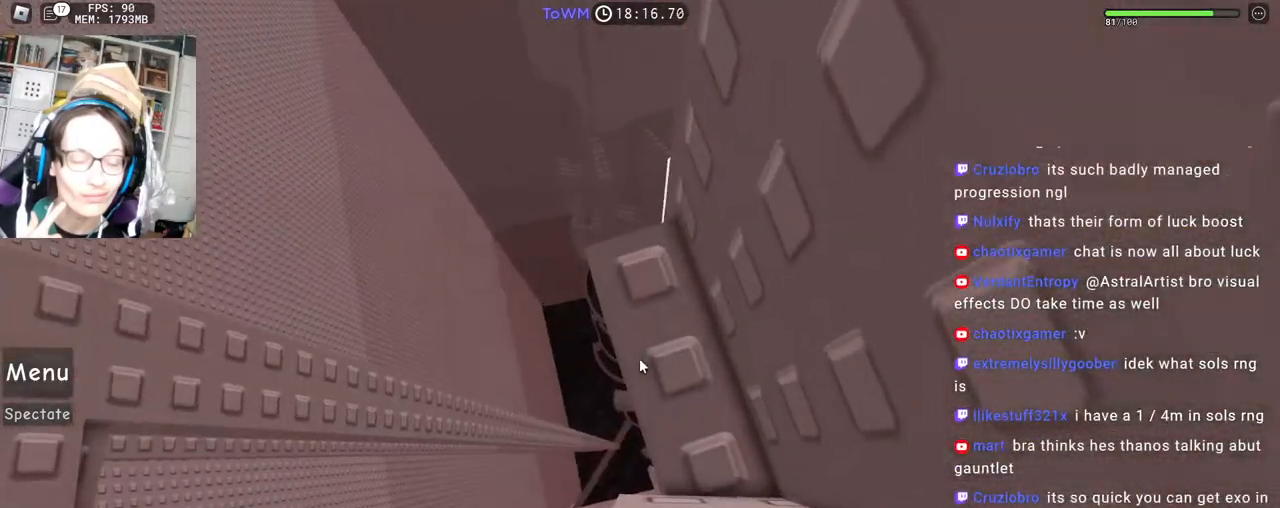
{"keys": ["s"], "mouse": ["right"], "events": [[50, "d", "up"], [50, "s", "up"], [150, "d", "down"], [150, "s", "down"], [217, "d", "up"], [233, "s", "up"], [317, "d", "down"], [317, "s", "down"], [367, "d", "up"], [367, "s", "up"], [450, "s", "down"], [467, "d", "down"], [500, "d", "up"]]}
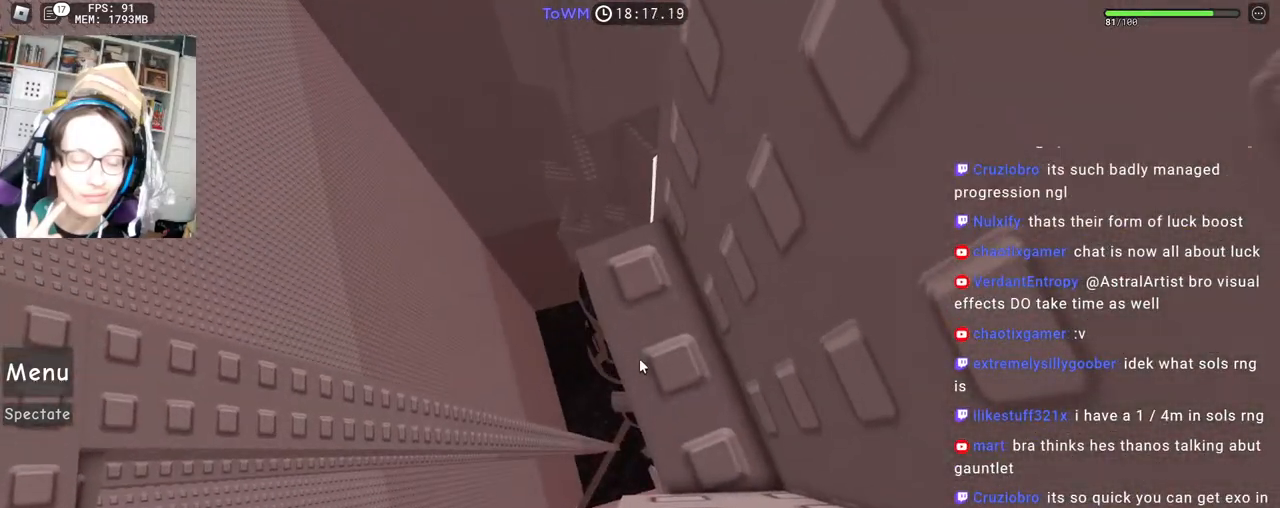
{"keys": [], "mouse": ["right"], "events": [[17, "s", "up"], [83, "s", "down"], [100, "d", "down"], [150, "d", "up"], [167, "s", "up"], [217, "d", "down"], [233, "s", "down"], [283, "d", "up"], [283, "s", "up"]]}
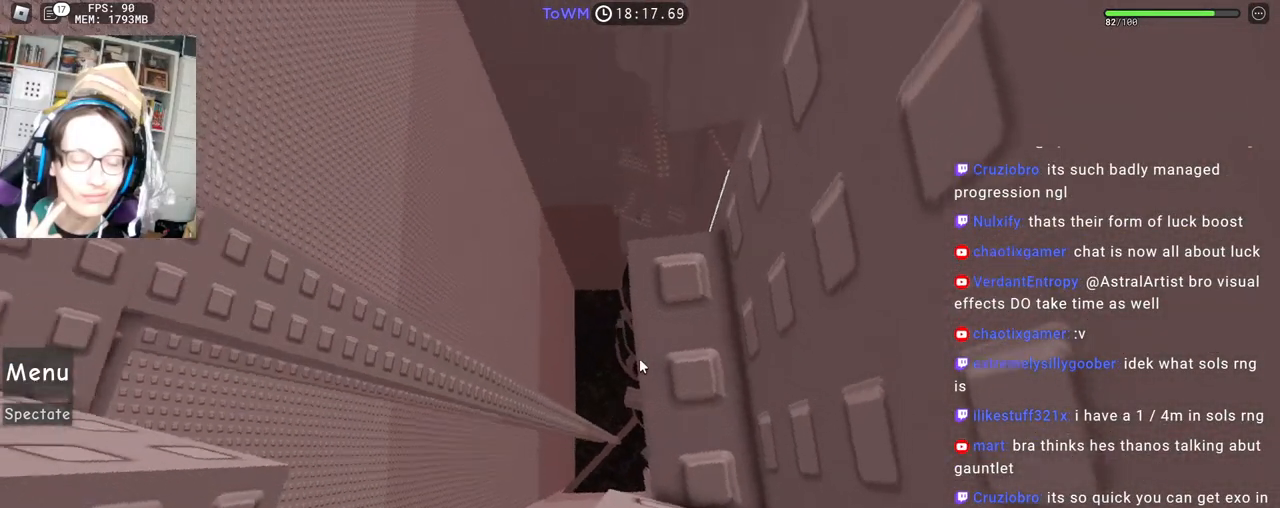
{"keys": [], "mouse": ["right"], "events": []}
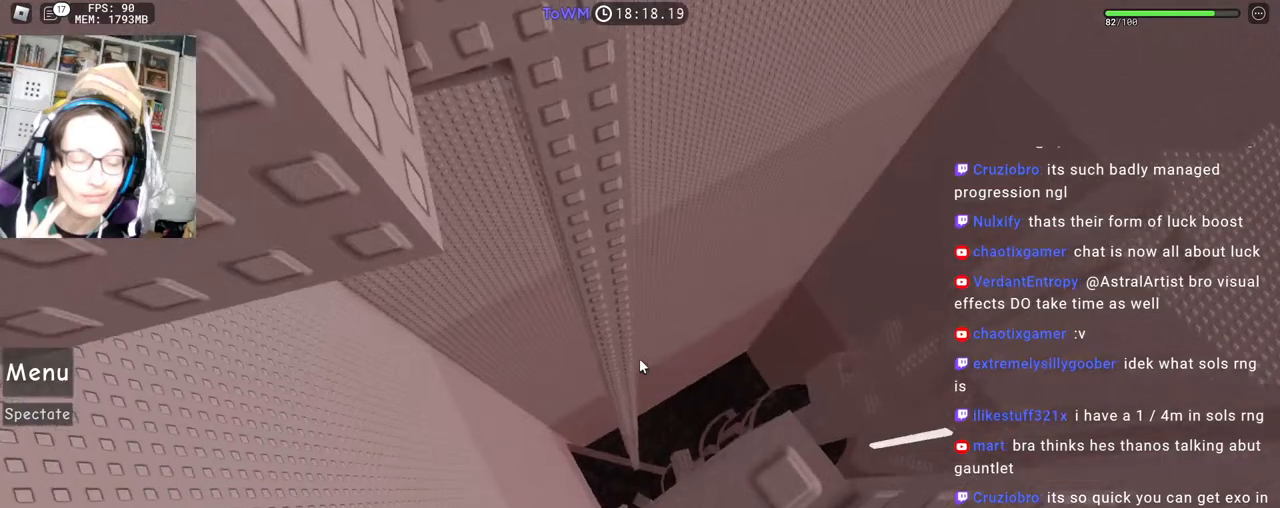
{"keys": [], "mouse": ["right"], "events": []}
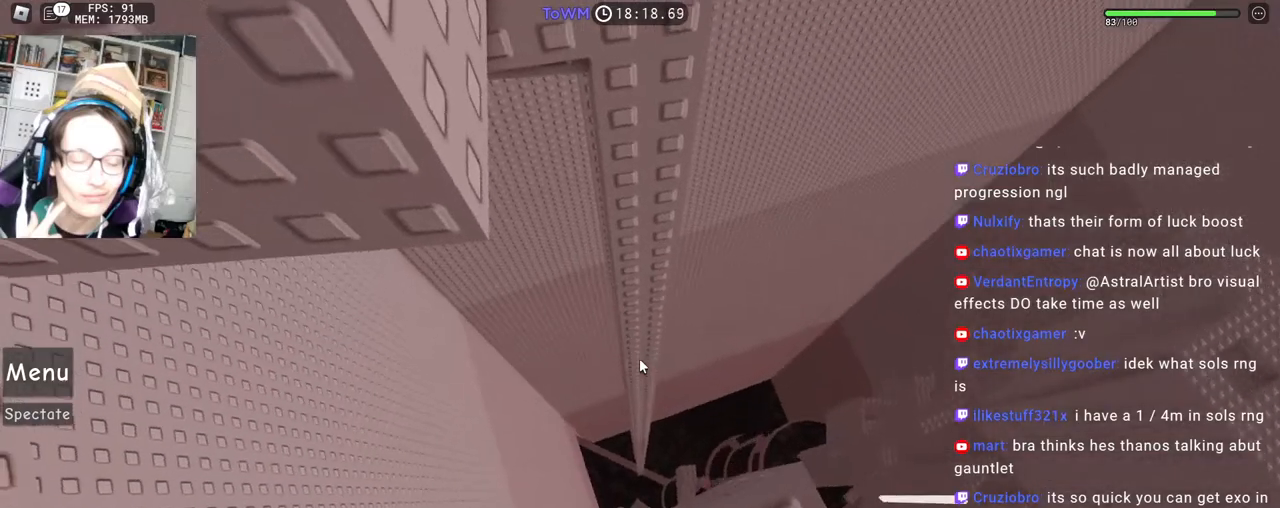
{"keys": ["a"], "mouse": ["right"], "events": [[17, "a", "down"], [150, "space", "down"], [217, "space", "up"]]}
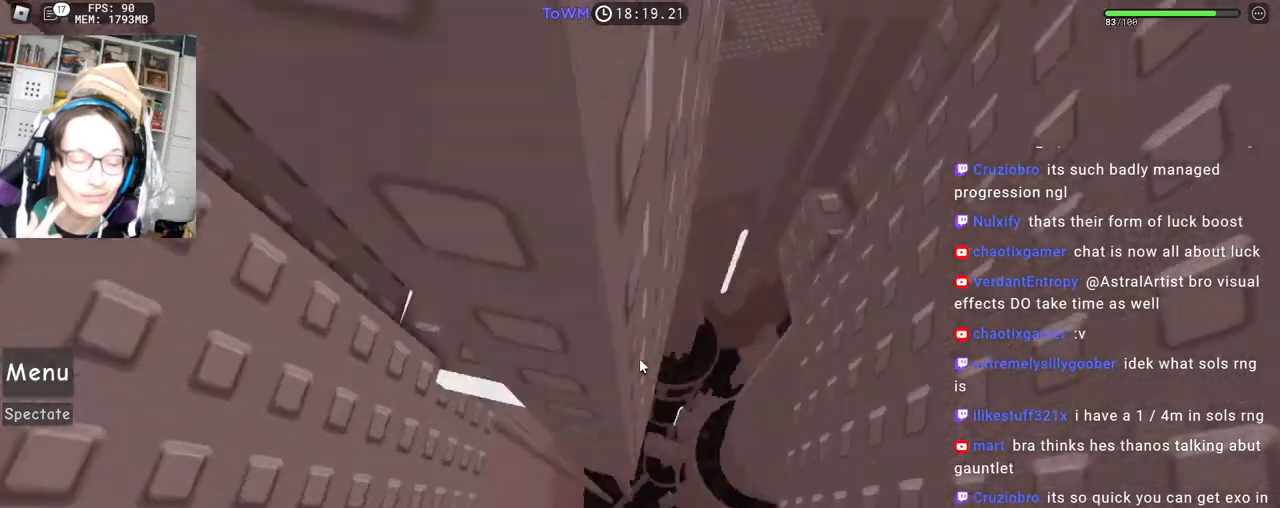
{"keys": [], "mouse": ["right"], "events": [[350, "a", "up"]]}
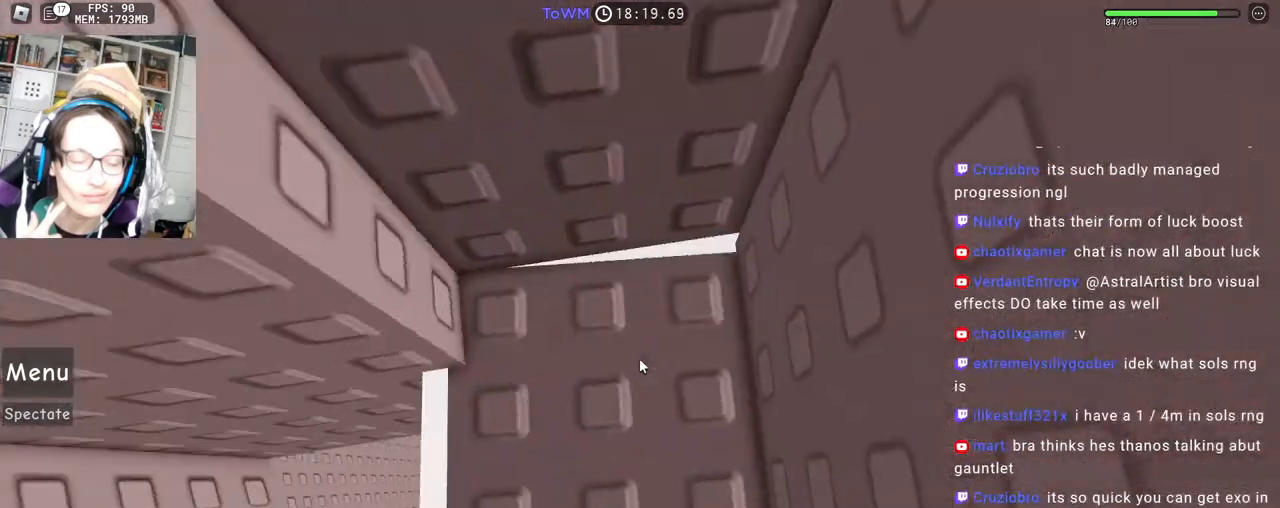
{"keys": [], "mouse": ["right"], "events": [[100, "w", "down"], [183, "w", "up"], [250, "w", "down"], [333, "w", "up"], [400, "mouse_wheel", "down"], [467, "mouse_wheel", "up"]]}
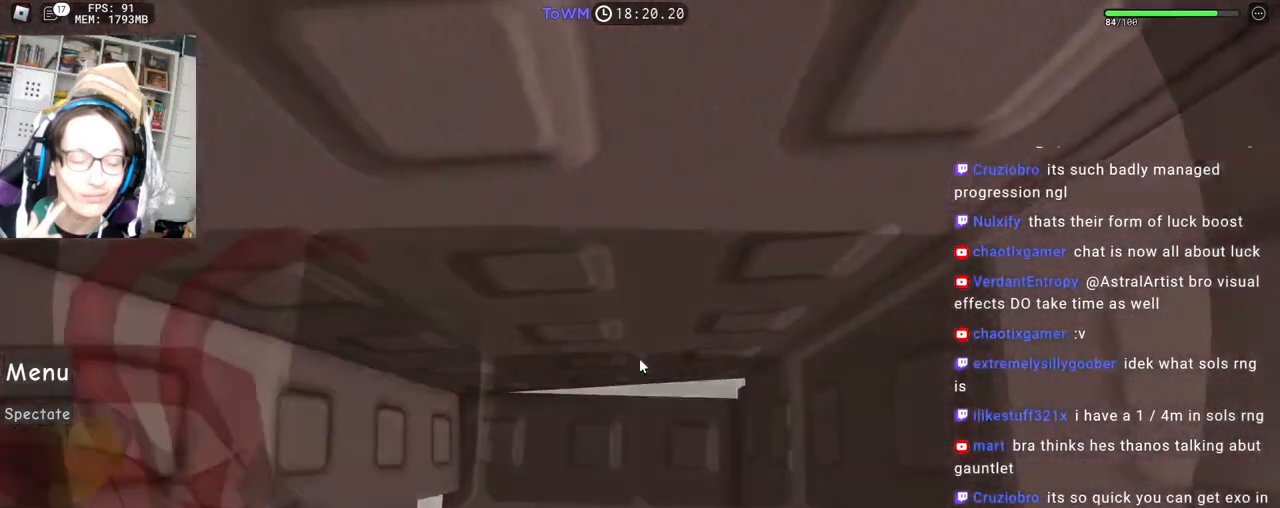
{"keys": ["d"], "mouse": [], "events": [[317, "d", "down"], [367, "d", "up"], [400, "mouse_right", "up"], [467, "d", "down"]]}
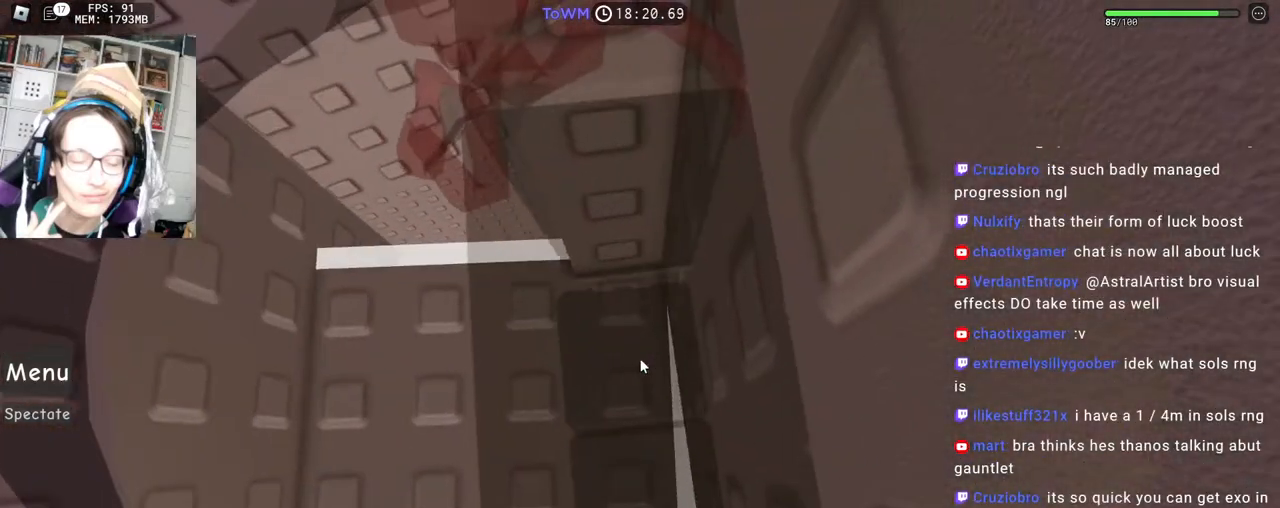
{"keys": [], "mouse": [], "events": [[50, "d", "up"]]}
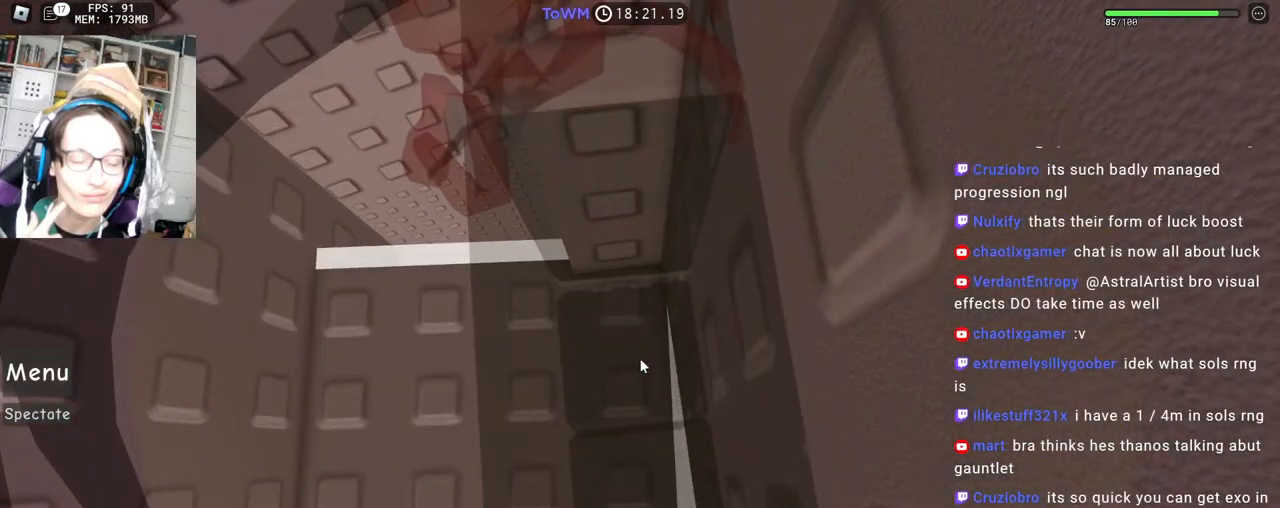
{"keys": ["ctrl"], "mouse": [], "events": [[250, "ctrl", "down"]]}
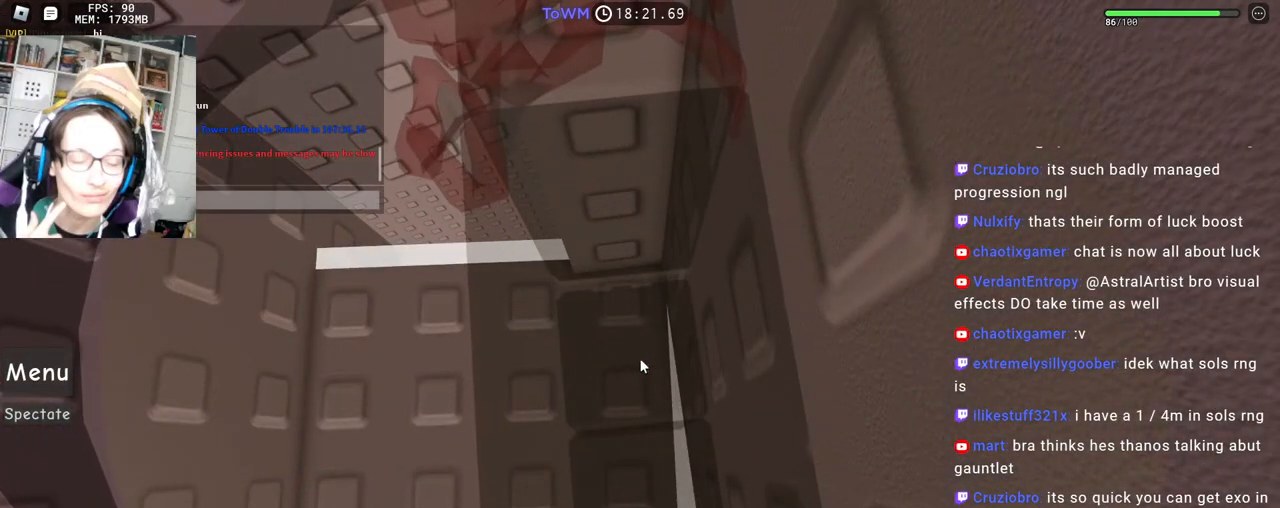
{"keys": [], "mouse": [], "events": [[233, "ctrl", "up"]]}
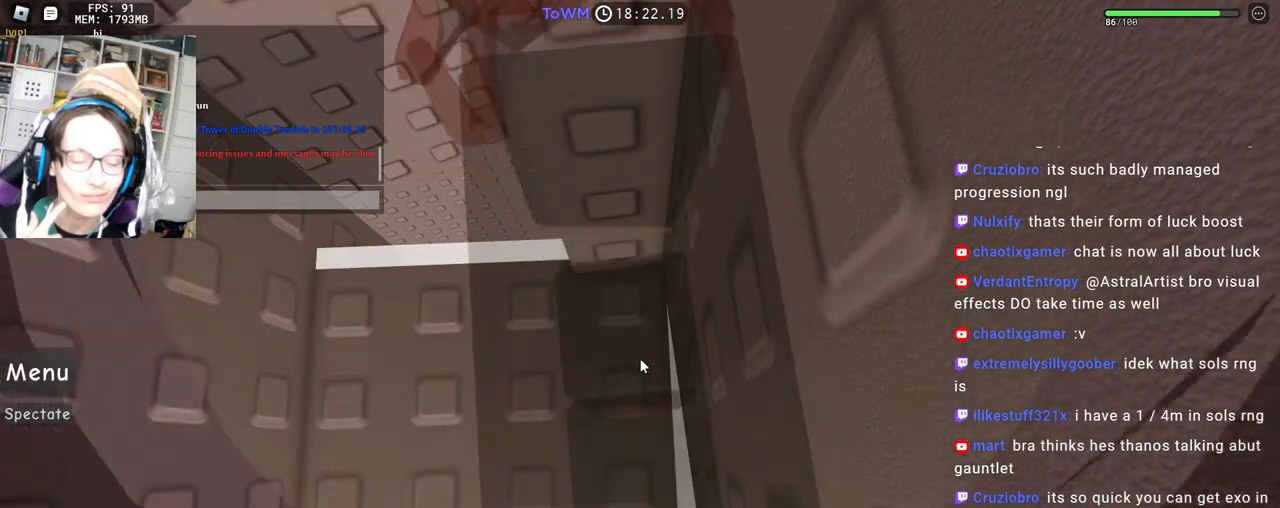
{"keys": [], "mouse": [], "events": []}
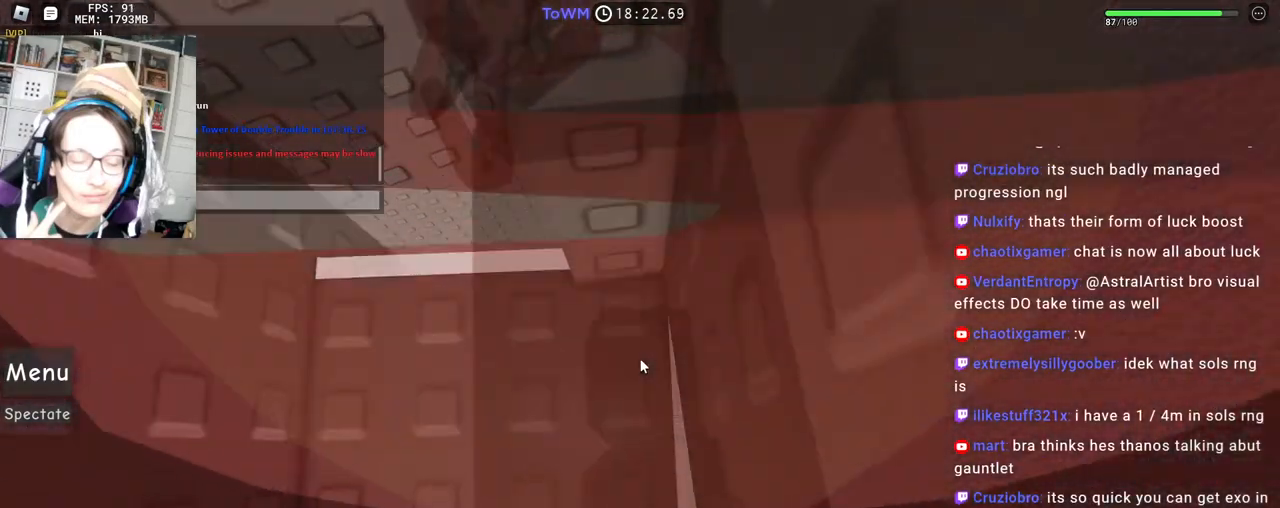
{"keys": [], "mouse": [], "events": [[383, "d", "down"], [383, "shift", "down"], [450, "shift", "up"], [500, "d", "up"]]}
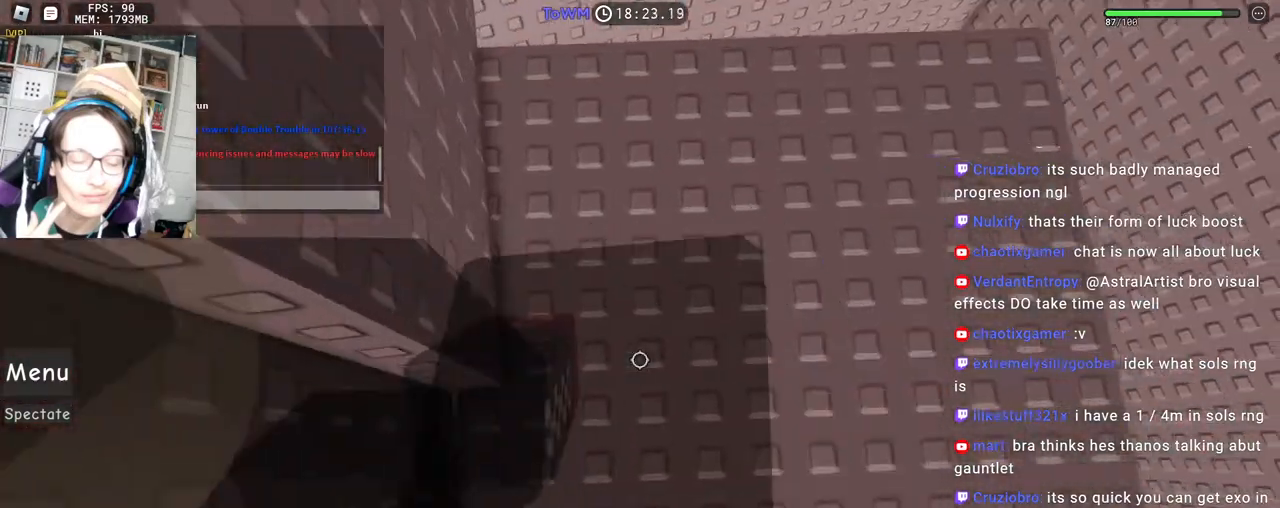
{"keys": [], "mouse": [], "events": [[33, "shift", "down"], [133, "shift", "up"]]}
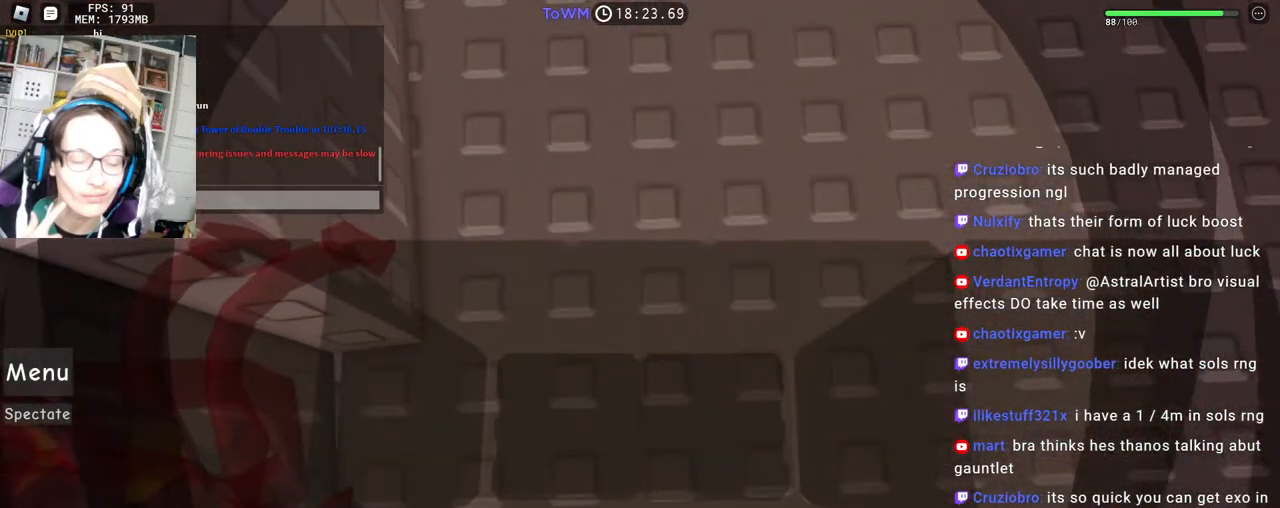
{"keys": ["shift"], "mouse": ["right"], "events": [[217, "mouse_left", "down"], [283, "mouse_left", "up"], [467, "shift", "down"], [483, "mouse_right", "down"]]}
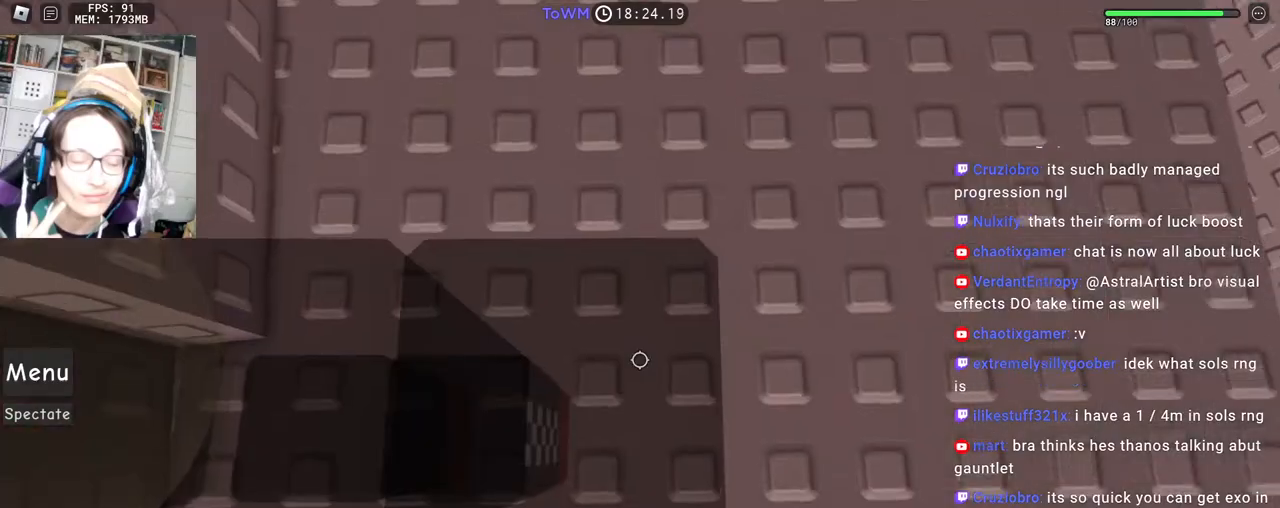
{"keys": ["d"], "mouse": ["right"], "events": [[133, "shift", "up"], [200, "d", "down"]]}
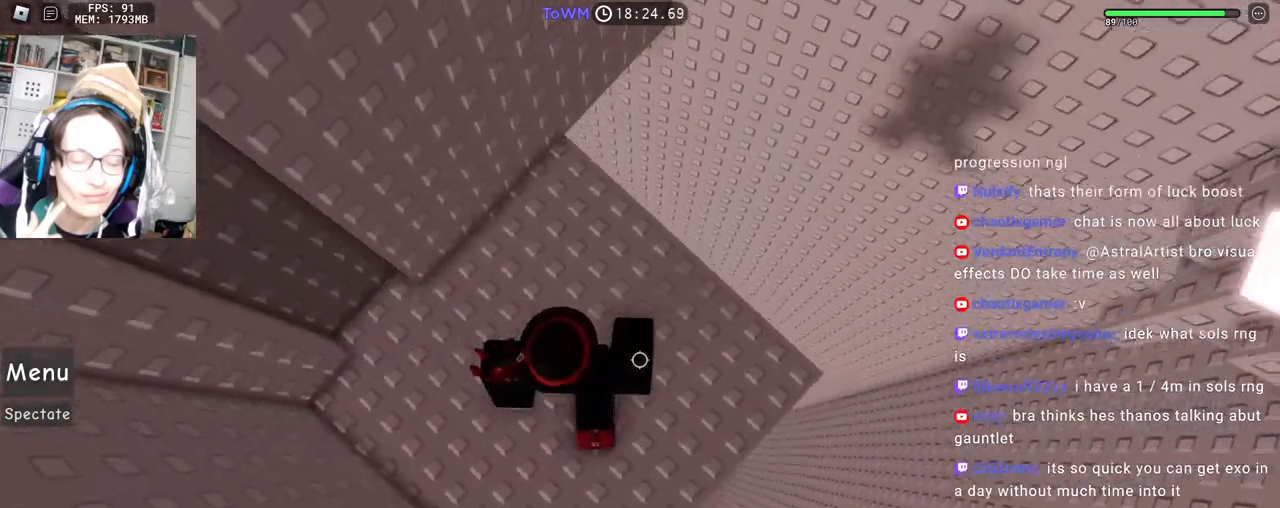
{"keys": ["d"], "mouse": ["right"], "events": [[233, "d", "up"], [333, "d", "down"]]}
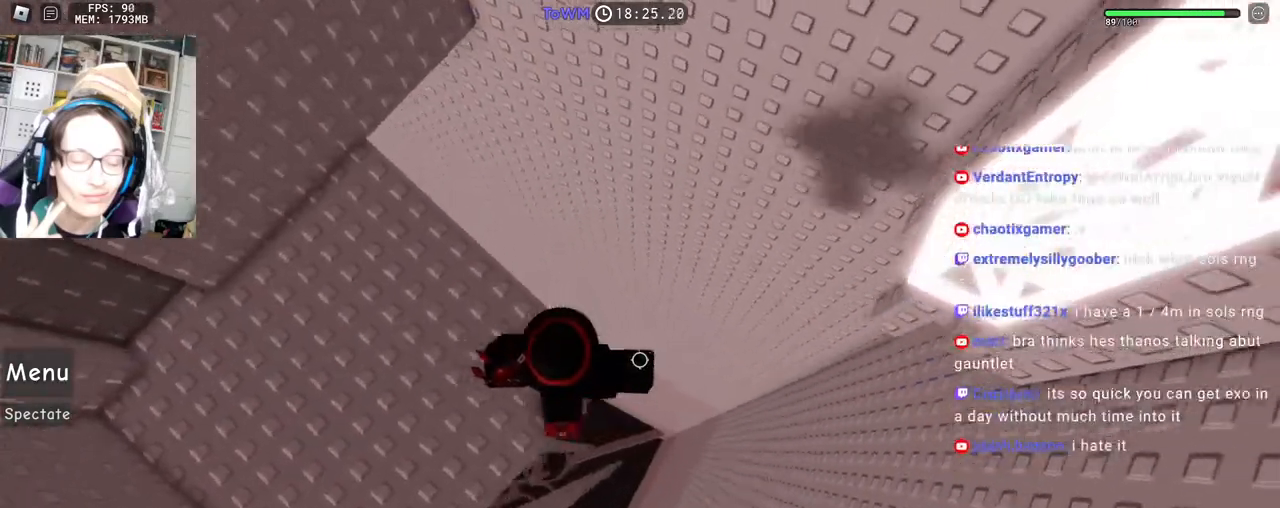
{"keys": ["shift", "w"], "mouse": ["wheel", "right"], "events": [[67, "space", "down"], [167, "space", "up"], [233, "w", "down"], [417, "d", "up"], [433, "mouse_wheel", "down"], [433, "shift", "down"]]}
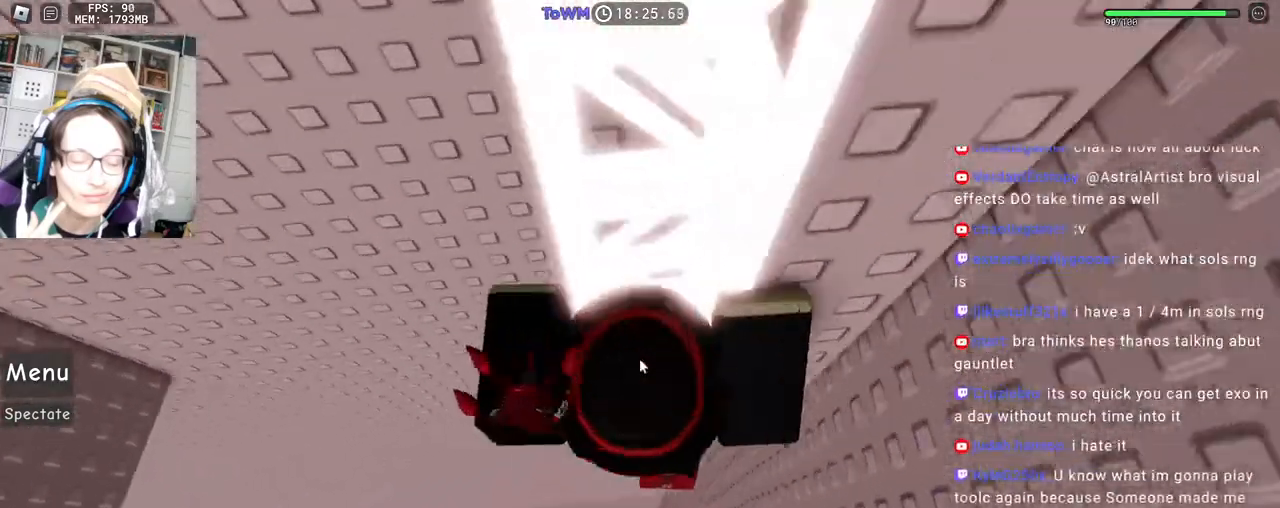
{"keys": [], "mouse": ["right"], "events": [[133, "mouse_wheel", "up"], [133, "shift", "up"], [150, "w", "up"], [233, "d", "down"], [317, "w", "down"], [350, "d", "up"], [450, "w", "up"]]}
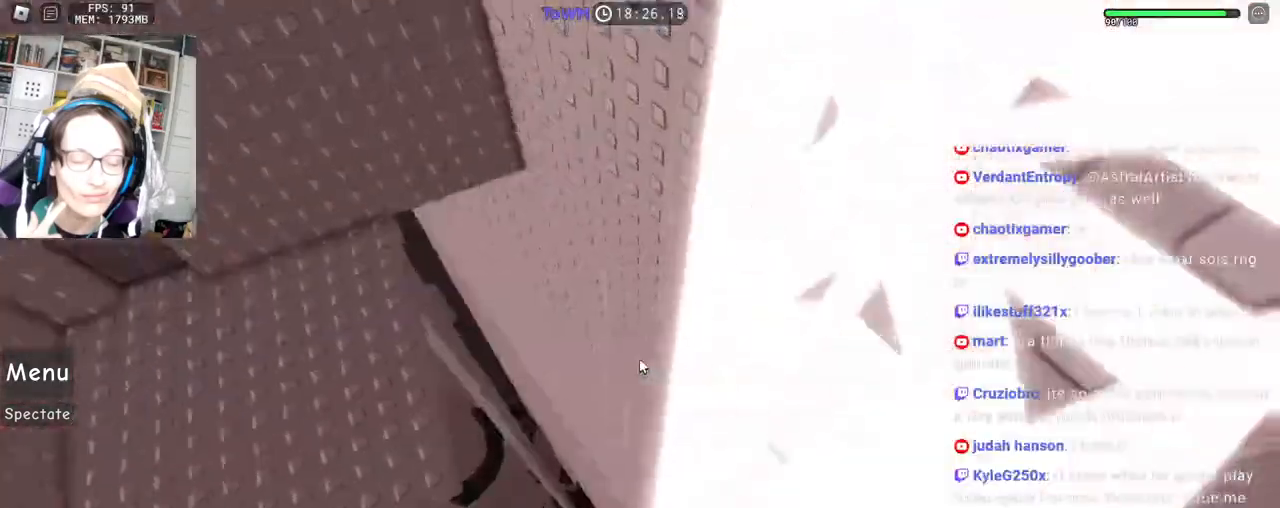
{"keys": [], "mouse": ["right"]}
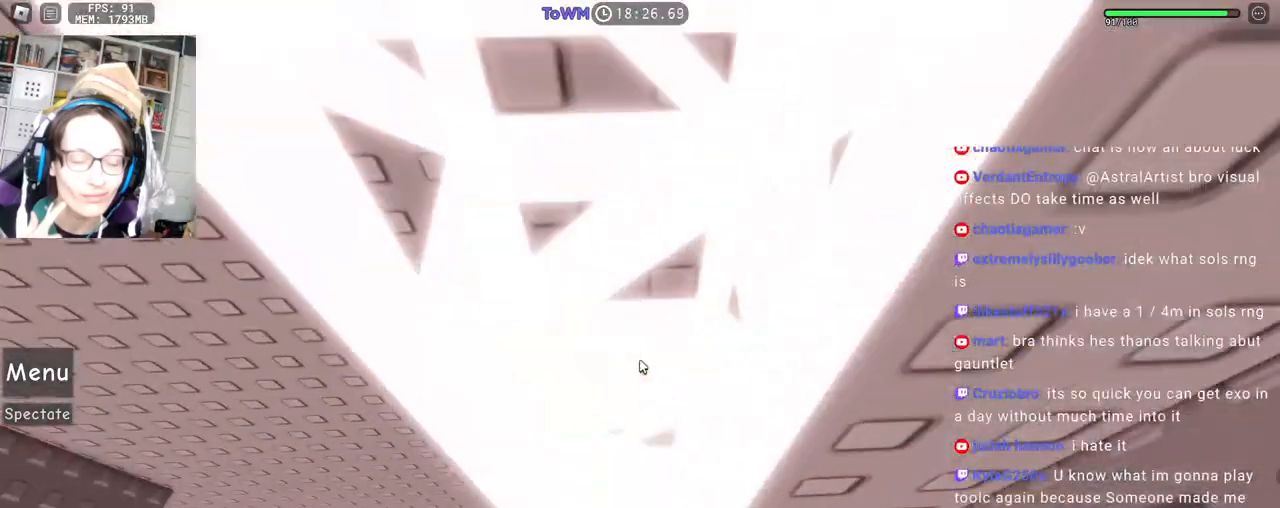
{"keys": ["w"], "mouse": ["right"], "events": [[467, "w", "down"]]}
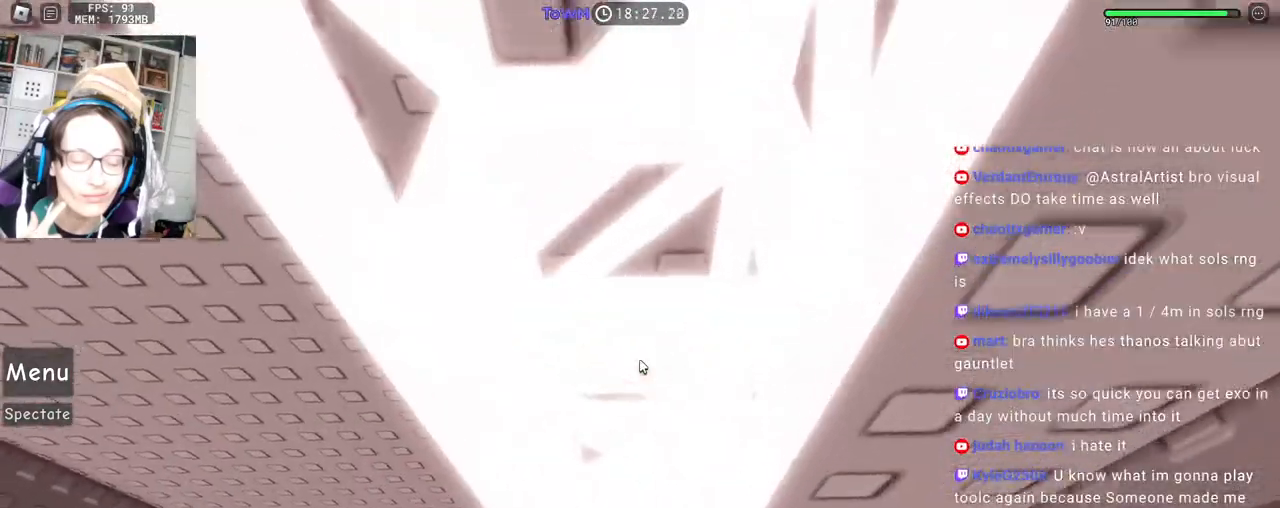
{"keys": ["w"], "mouse": [], "events": [[383, "mouse_wheel", "down"], [483, "mouse_wheel", "up"], [500, "mouse_right", "up"]]}
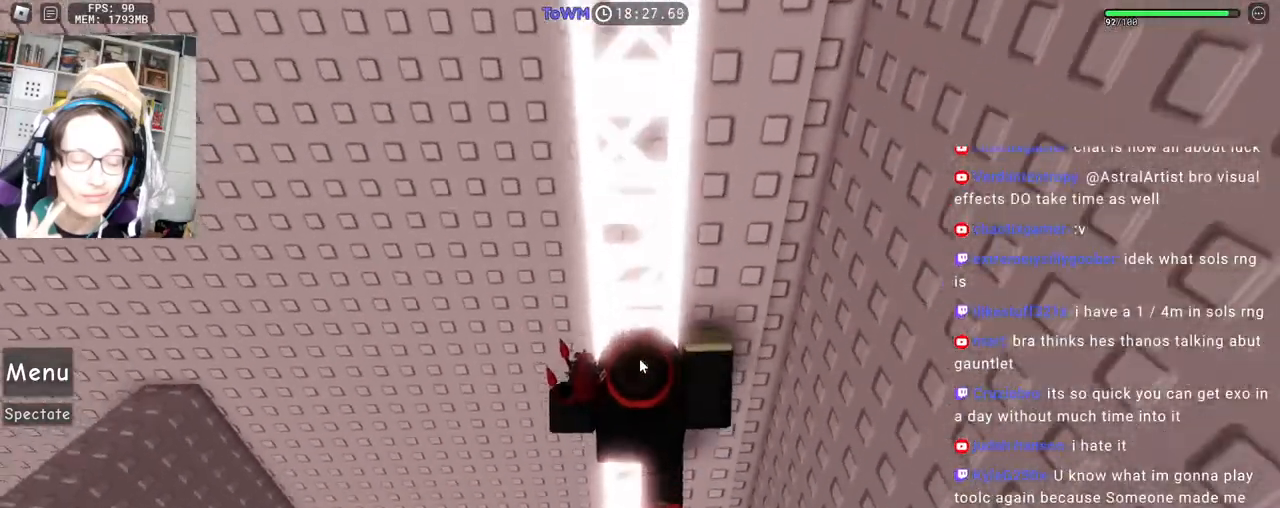
{"keys": ["w"], "mouse": [], "events": []}
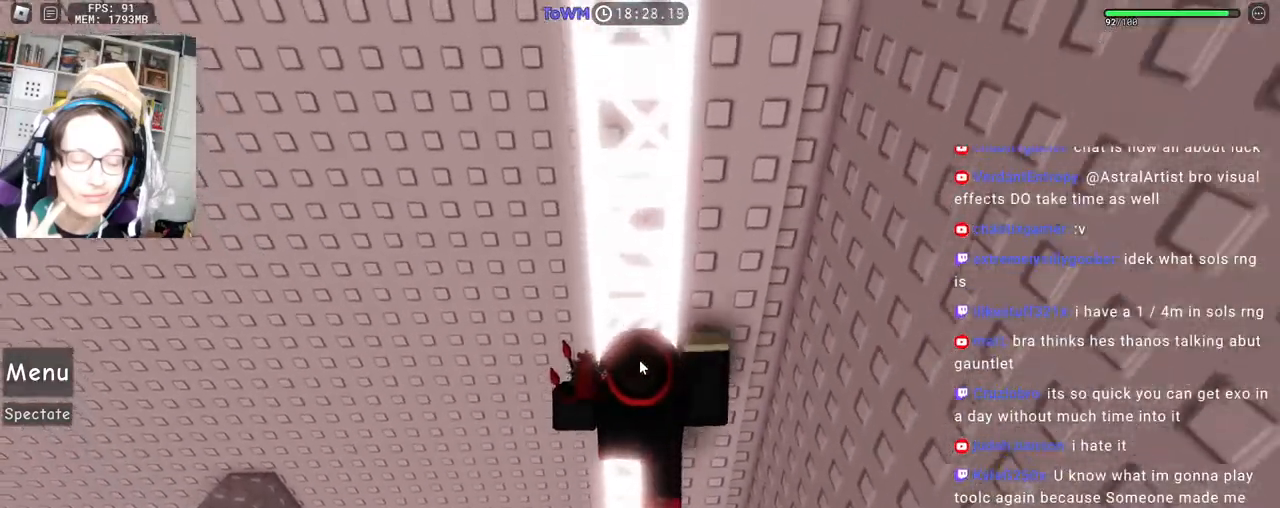
{"keys": [], "mouse": [], "events": [[117, "w", "up"]]}
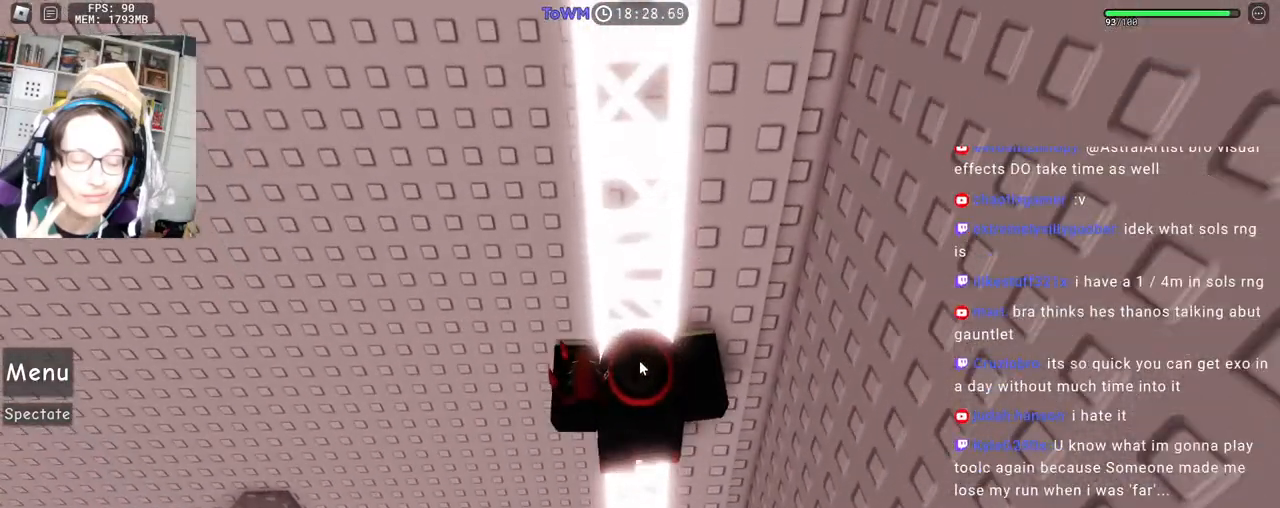
{"keys": ["shift"], "mouse": [], "events": [[100, "w", "down"], [400, "w", "up"], [450, "shift", "down"]]}
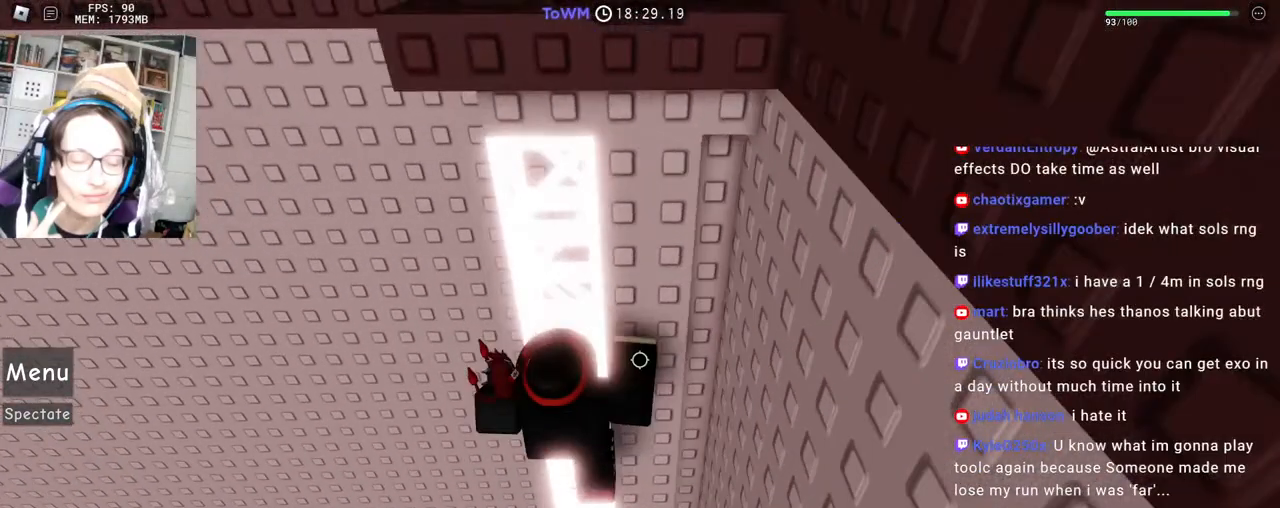
{"keys": [], "mouse": [], "events": [[83, "w", "down"], [117, "shift", "up"], [200, "w", "up"]]}